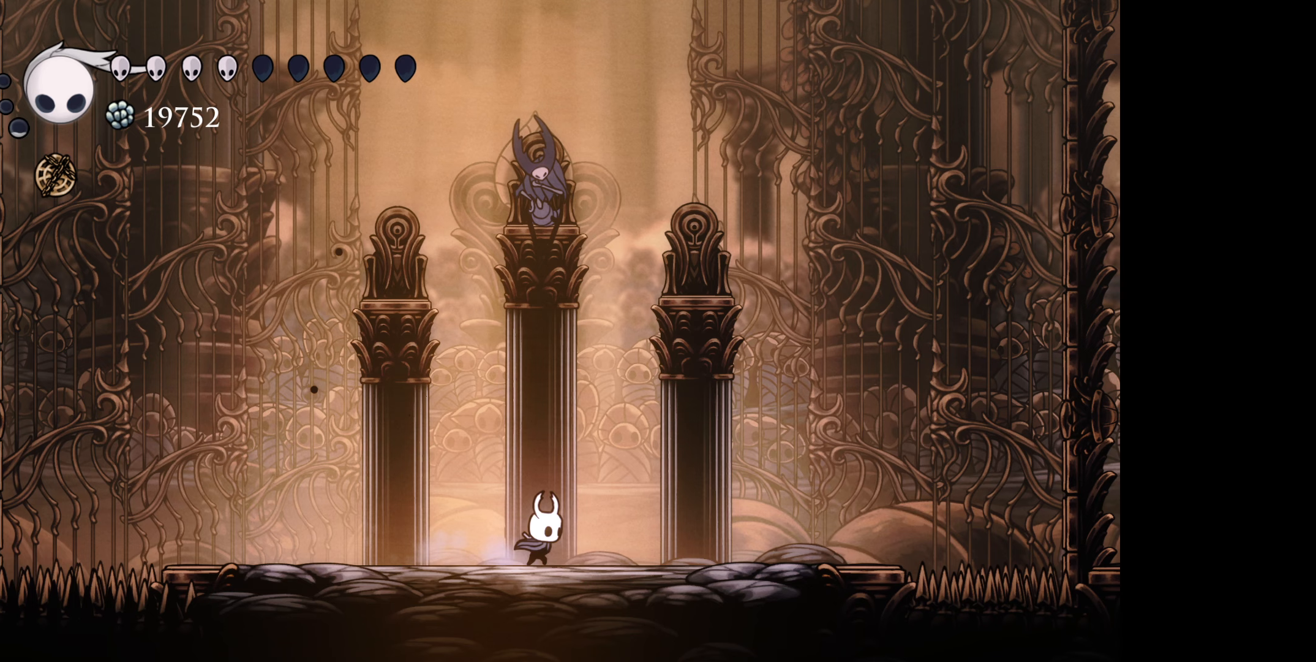
Gameplay with a controller (Xbox layout); each line is a JSON object with the inputs held at the frame after it. "events" lists button and stick changes between this image and that frame as [ms after this image, input, new state], when the widget could be followed in between. Not read: left_stick.
{"buttons": [], "right_stick": "center", "events": [[133, "DPAD_RIGHT", "up"], [283, "DPAD_LEFT", "down"], [367, "DPAD_LEFT", "up"]]}
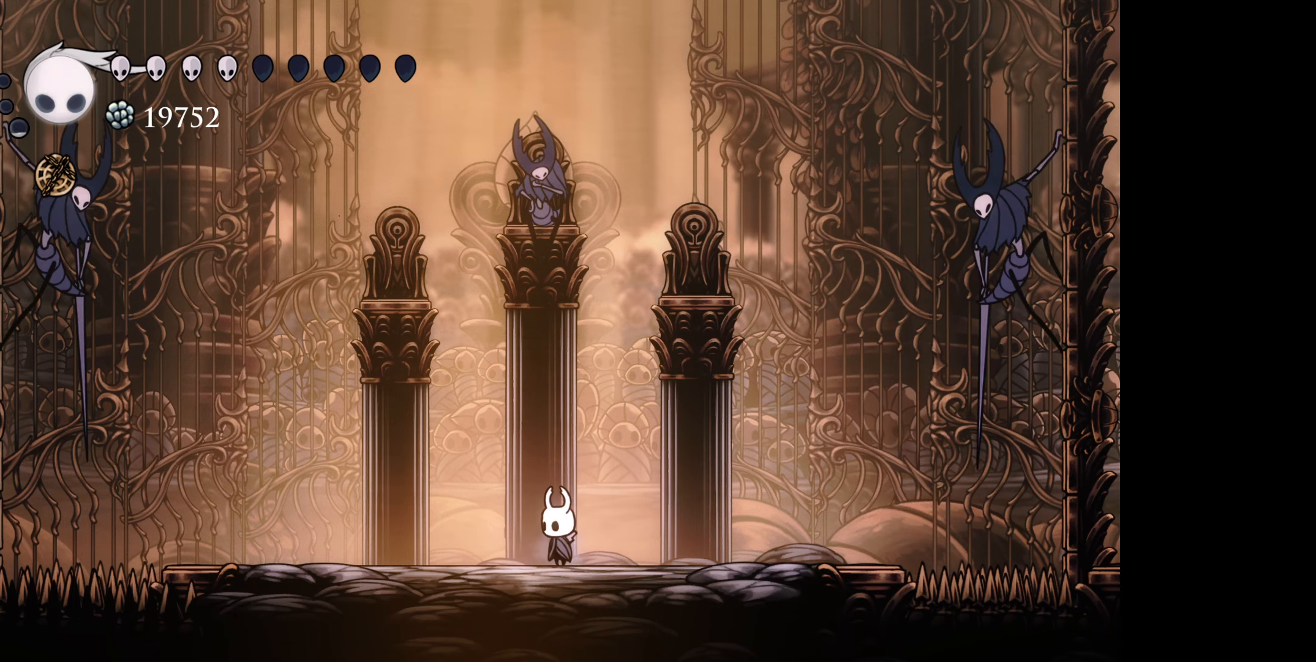
{"buttons": [], "right_stick": "center", "events": [[317, "DPAD_LEFT", "down"], [417, "DPAD_LEFT", "up"]]}
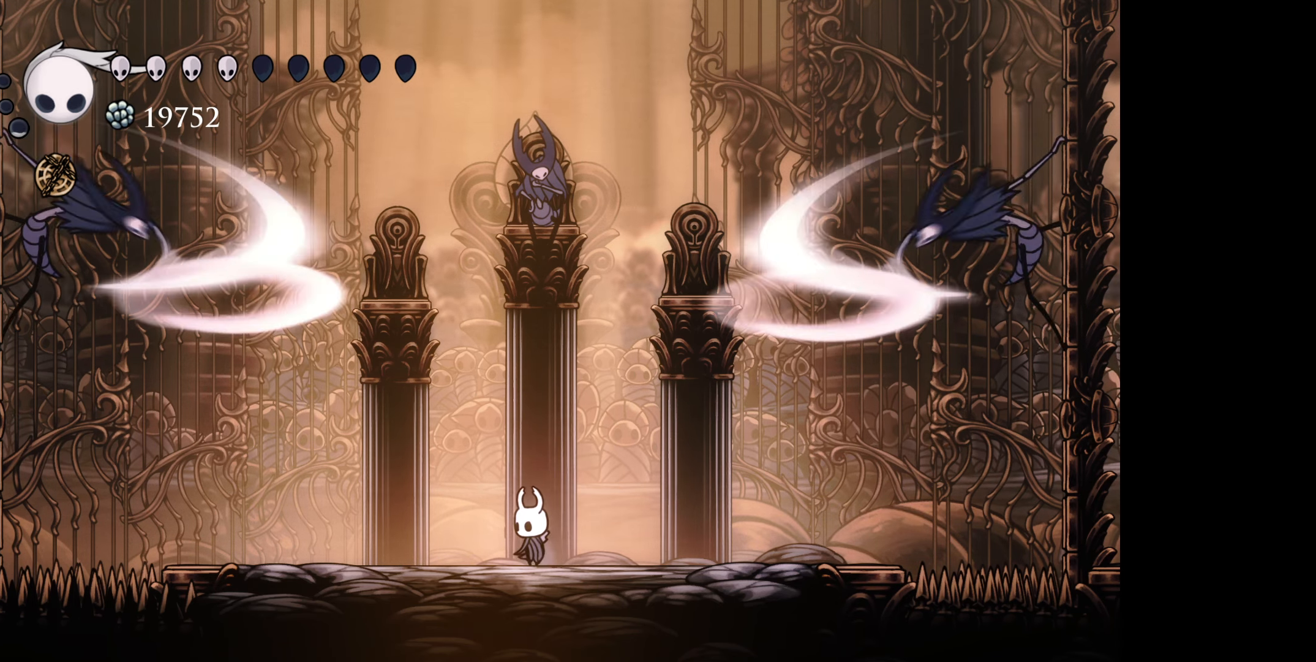
{"buttons": ["X"], "right_stick": "center", "events": [[267, "X", "down"]]}
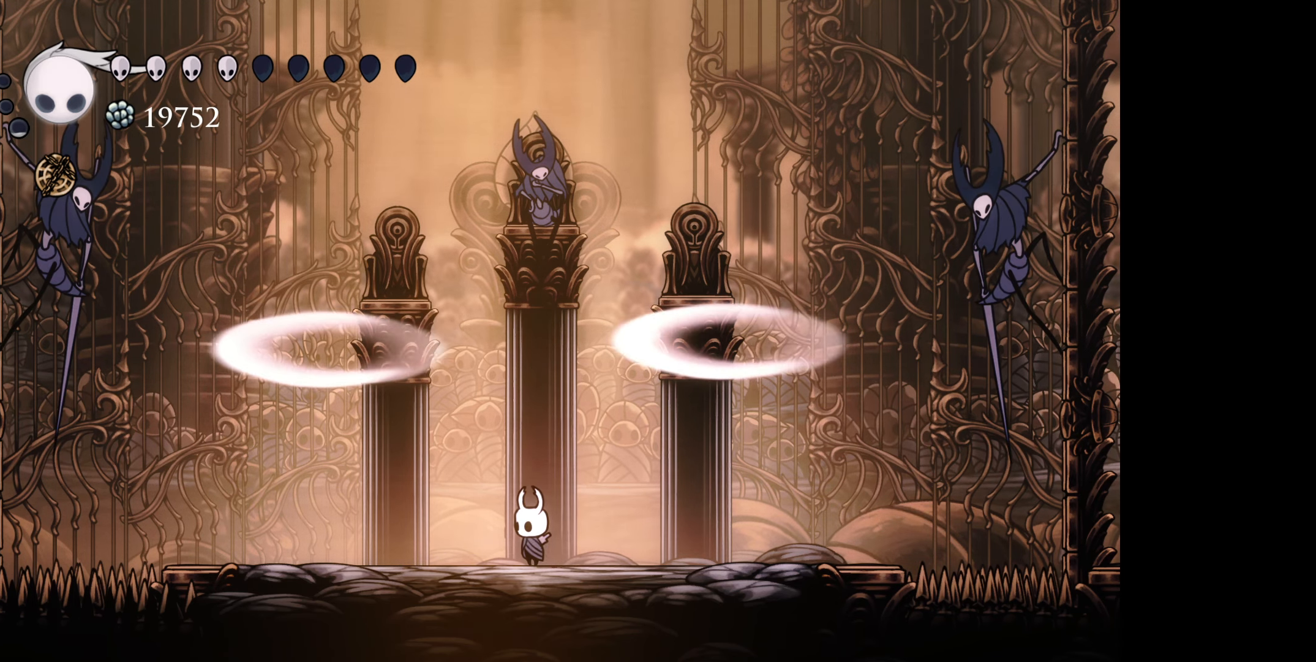
{"buttons": [], "right_stick": "center", "events": [[167, "X", "up"]]}
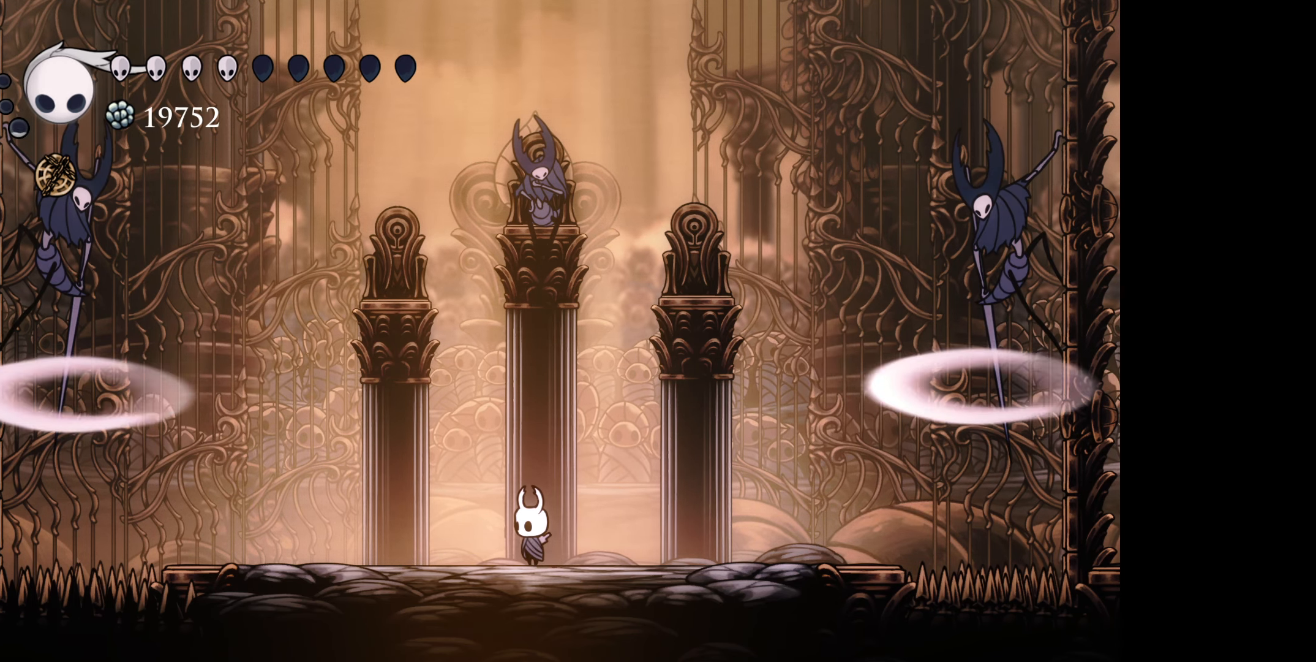
{"buttons": [], "right_stick": "center", "events": []}
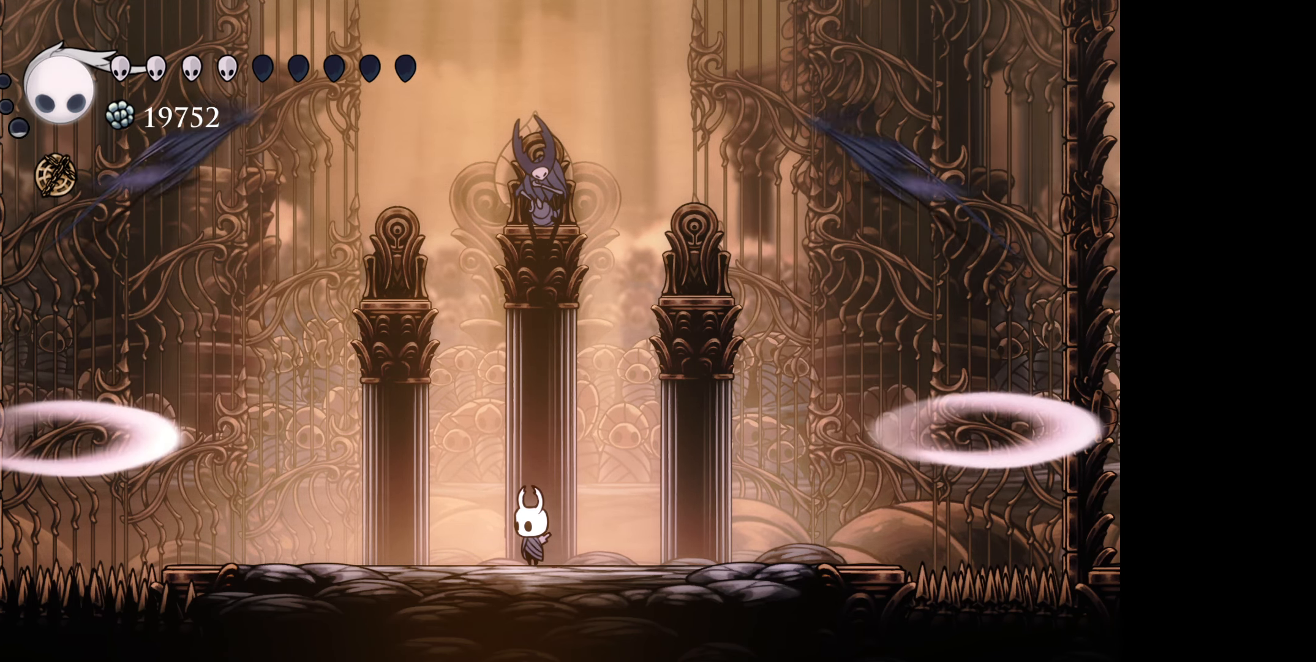
{"buttons": ["B"], "right_stick": "center", "events": [[117, "B", "down"]]}
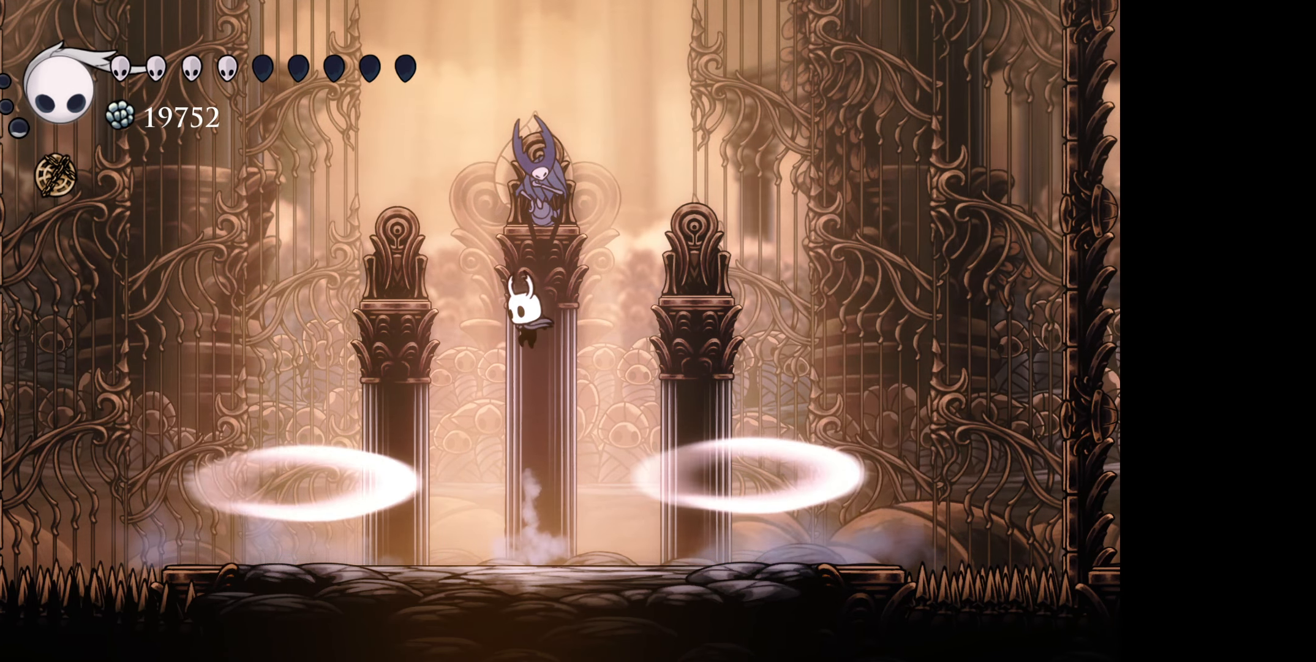
{"buttons": [], "right_stick": "center", "events": [[267, "B", "up"]]}
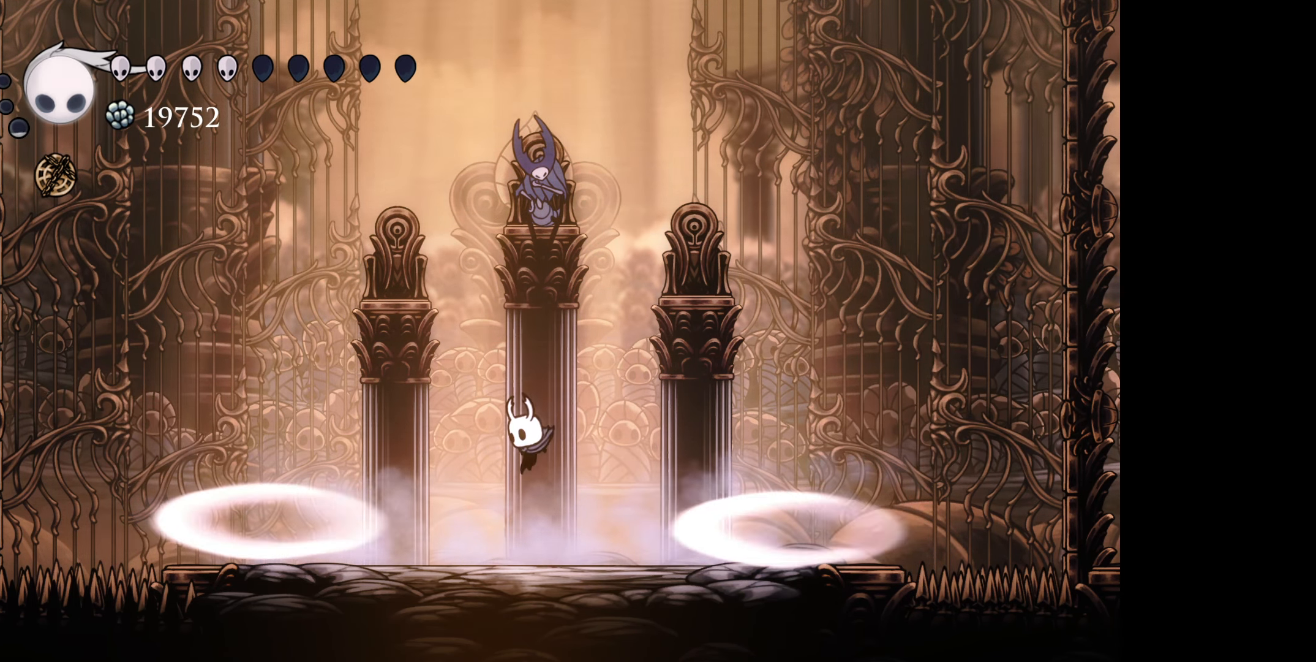
{"buttons": [], "right_stick": "center", "events": [[233, "DPAD_RIGHT", "down"], [500, "DPAD_RIGHT", "up"]]}
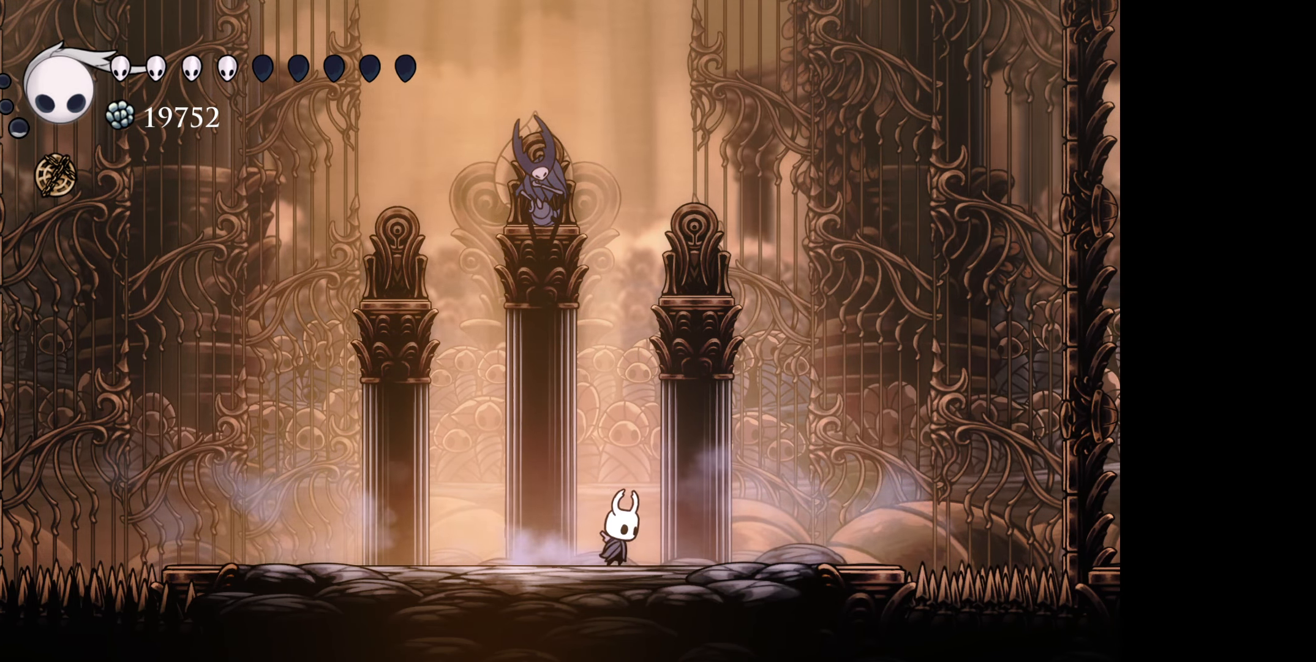
{"buttons": [], "right_stick": "center", "events": [[83, "DPAD_LEFT", "down"], [450, "DPAD_LEFT", "up"]]}
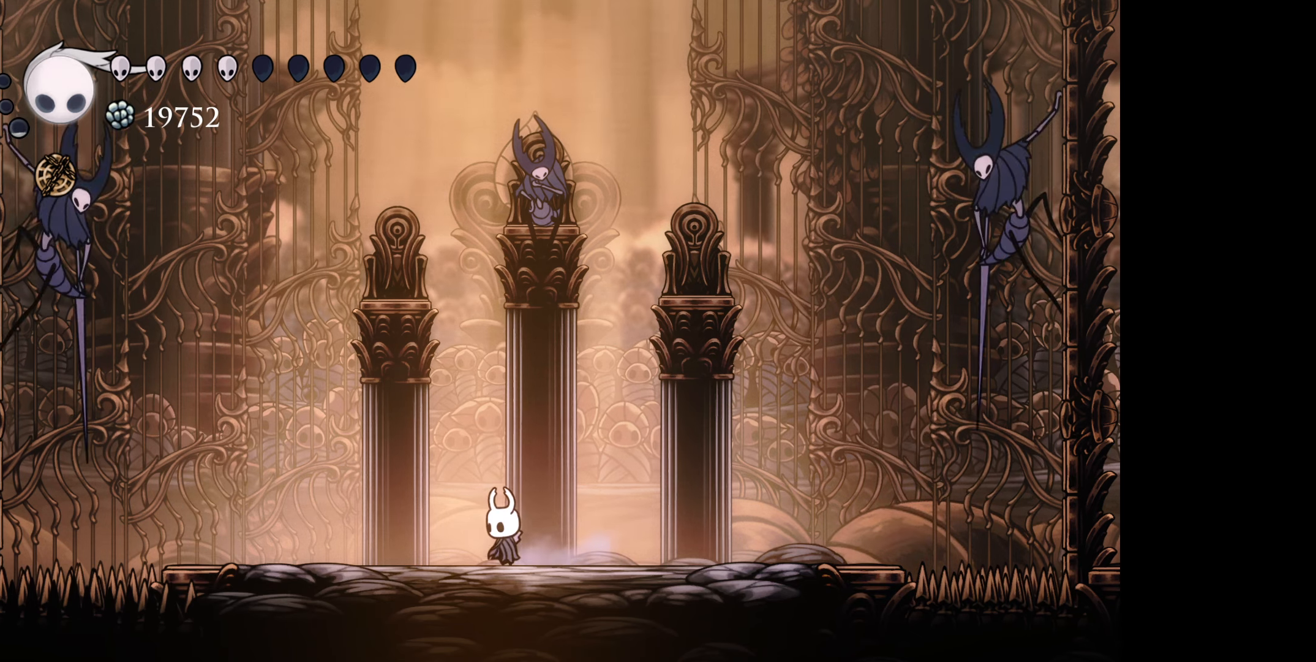
{"buttons": [], "right_stick": "center", "events": []}
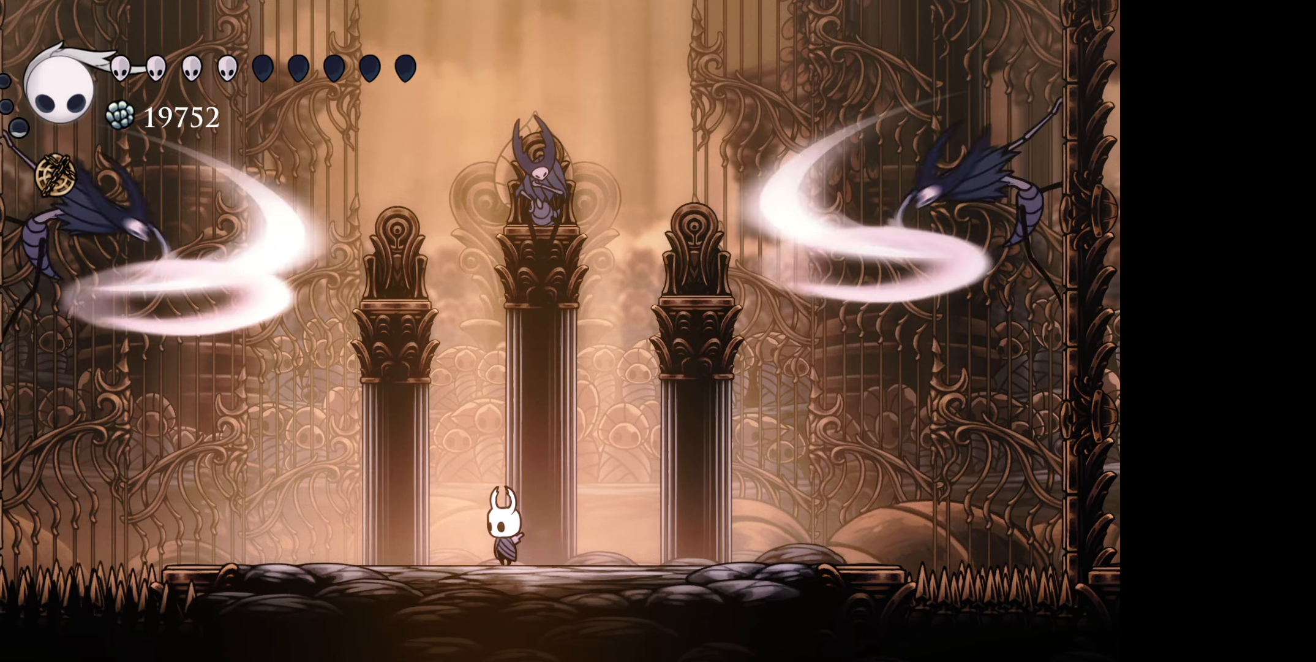
{"buttons": [], "right_stick": "center", "events": []}
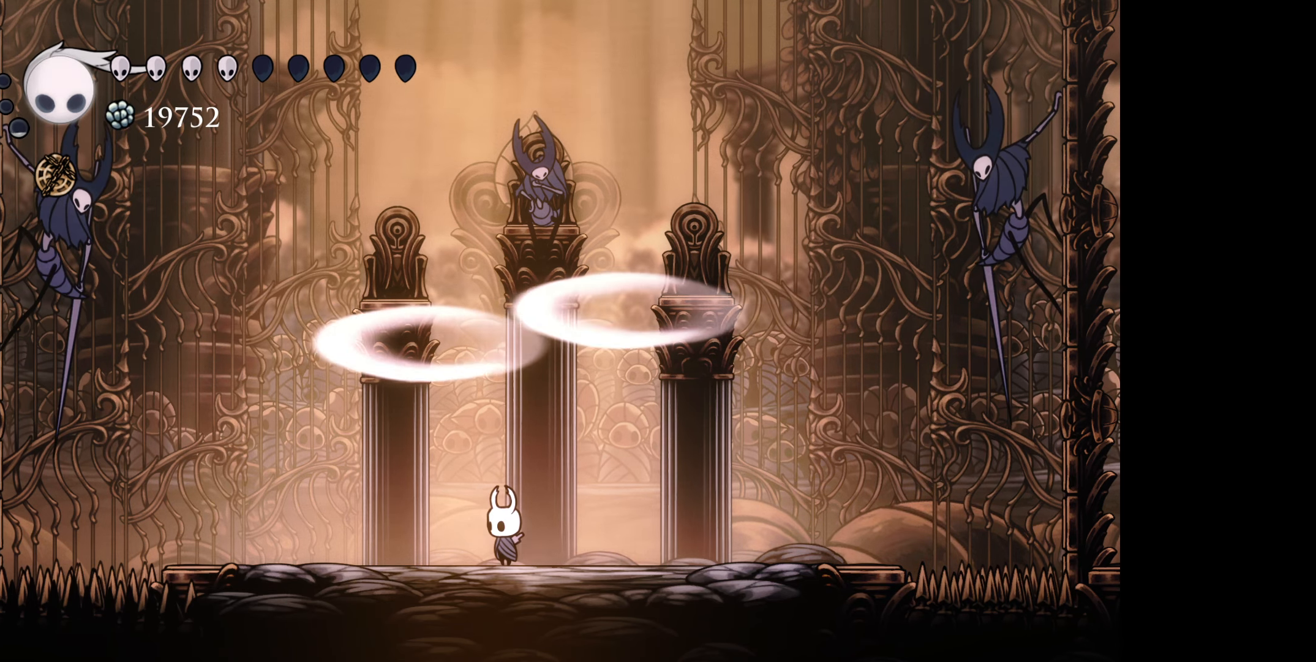
{"buttons": [], "right_stick": "center", "events": []}
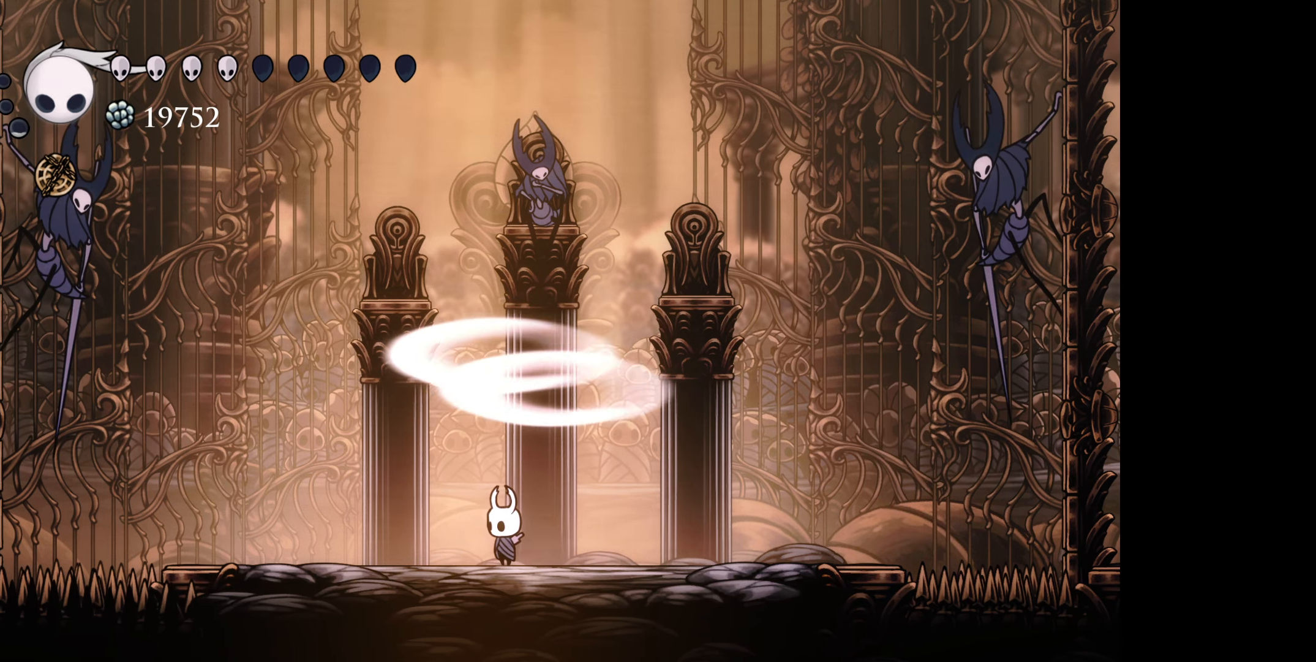
{"buttons": ["DPAD_LEFT"], "right_stick": "center", "events": [[34, "DPAD_LEFT", "down"]]}
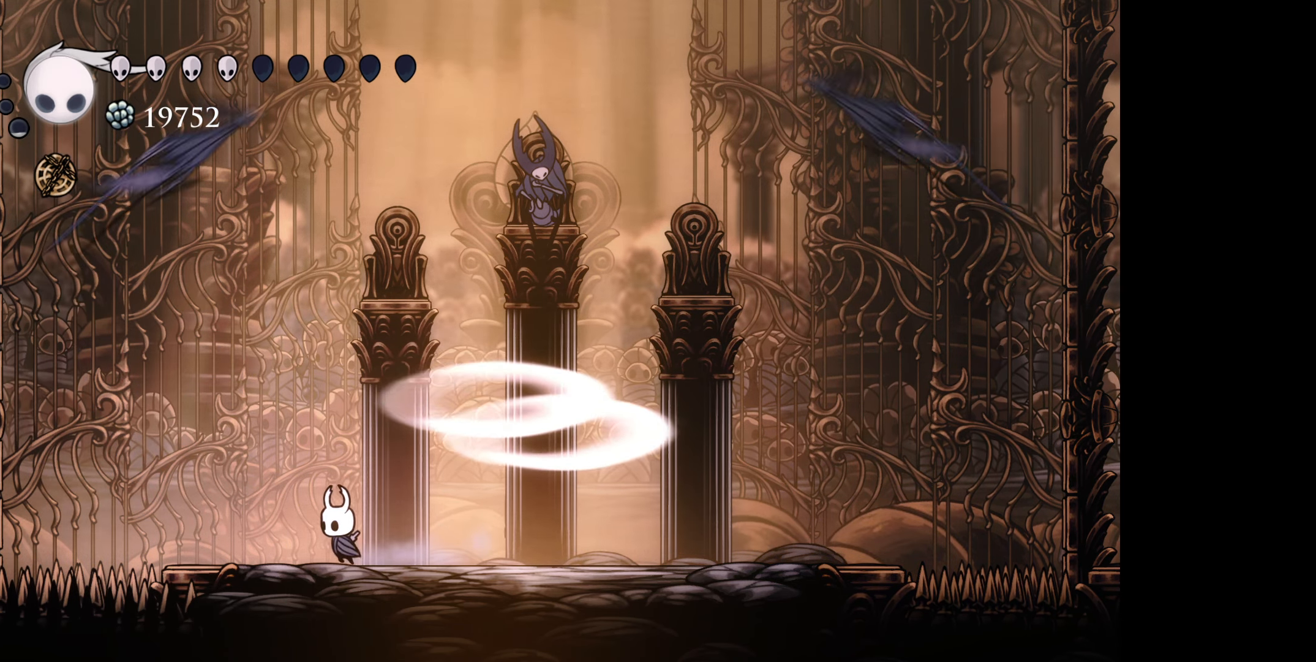
{"buttons": ["B", "DPAD_RIGHT"], "right_stick": "center", "events": [[84, "B", "down"], [184, "DPAD_LEFT", "up"], [184, "DPAD_RIGHT", "down"]]}
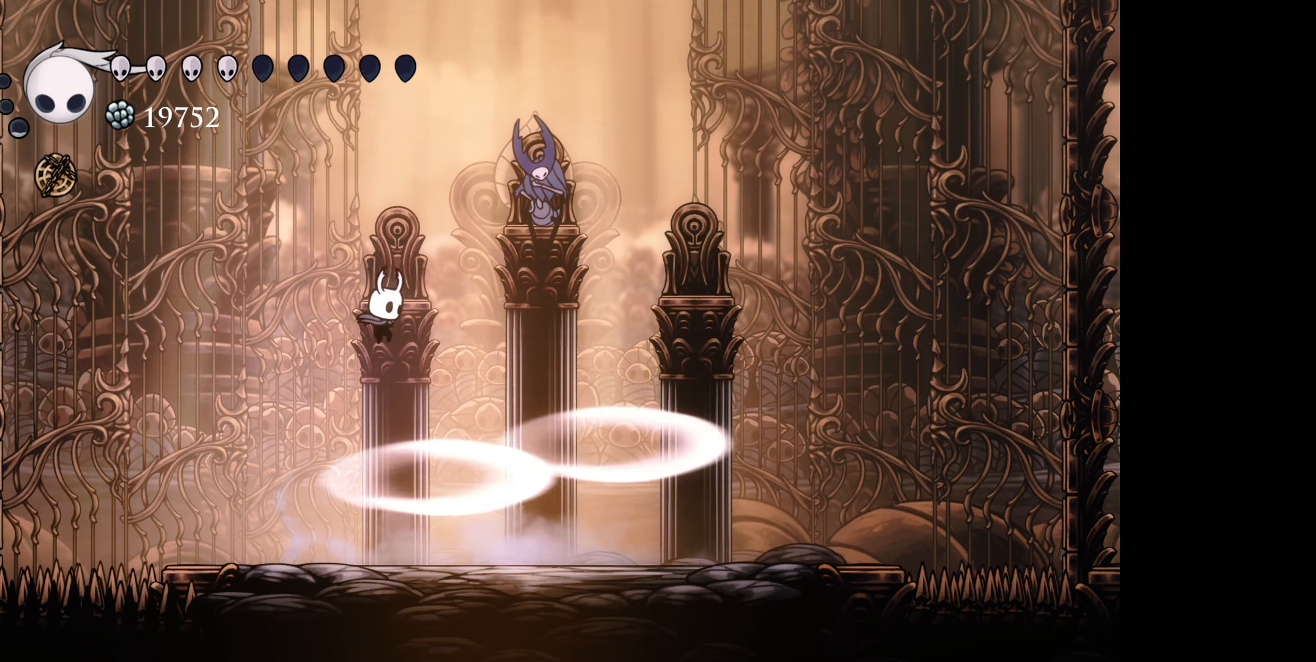
{"buttons": ["DPAD_RIGHT"], "right_stick": "center", "events": [[50, "B", "up"]]}
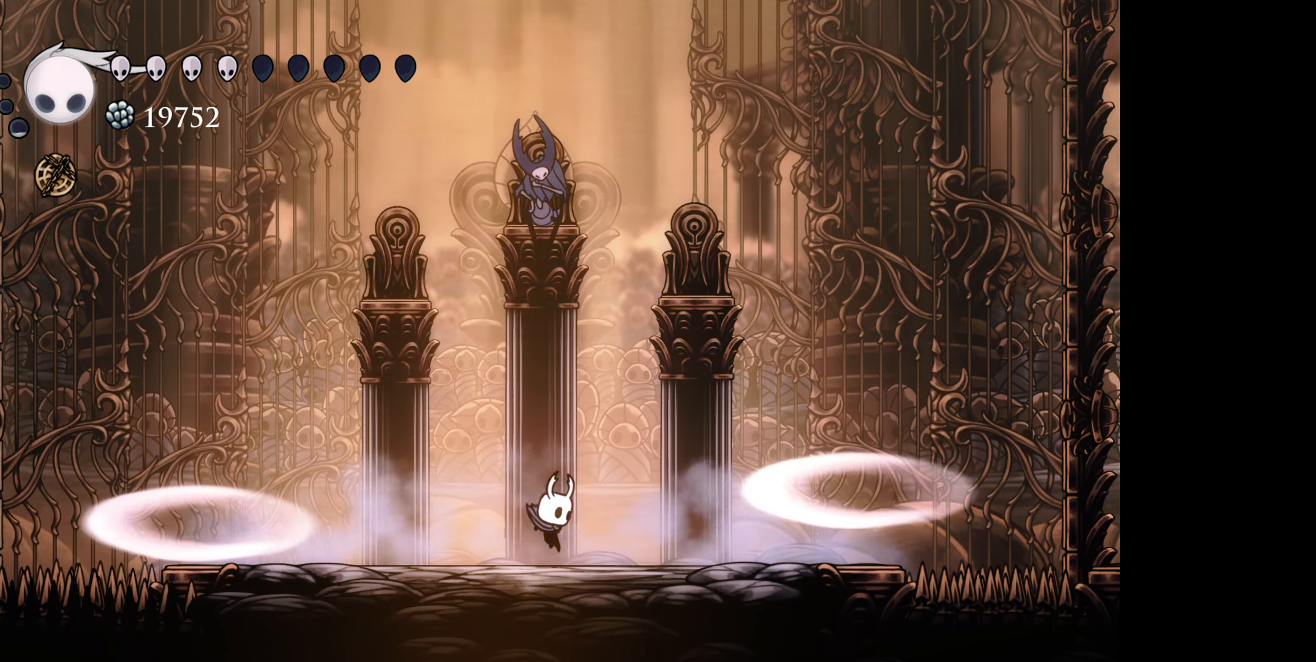
{"buttons": ["DPAD_LEFT"], "right_stick": "center", "events": [[50, "DPAD_RIGHT", "up"], [250, "DPAD_RIGHT", "down"], [317, "DPAD_DOWN", "down"], [334, "DPAD_DOWN", "up"], [334, "DPAD_LEFT", "down"], [334, "DPAD_RIGHT", "up"]]}
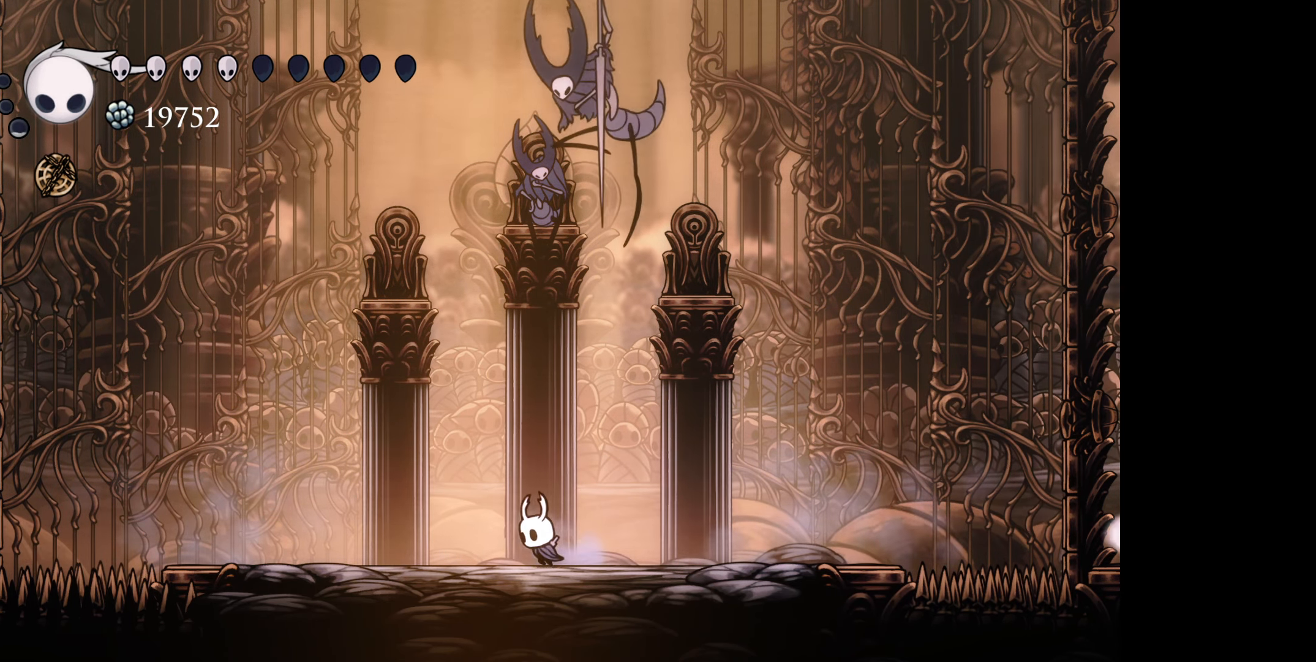
{"buttons": ["DPAD_RIGHT"], "right_stick": "center", "events": [[84, "B", "down"], [300, "B", "up"], [400, "DPAD_UP", "down"], [416, "DPAD_LEFT", "up"], [416, "DPAD_UP", "up"], [433, "DPAD_RIGHT", "down"]]}
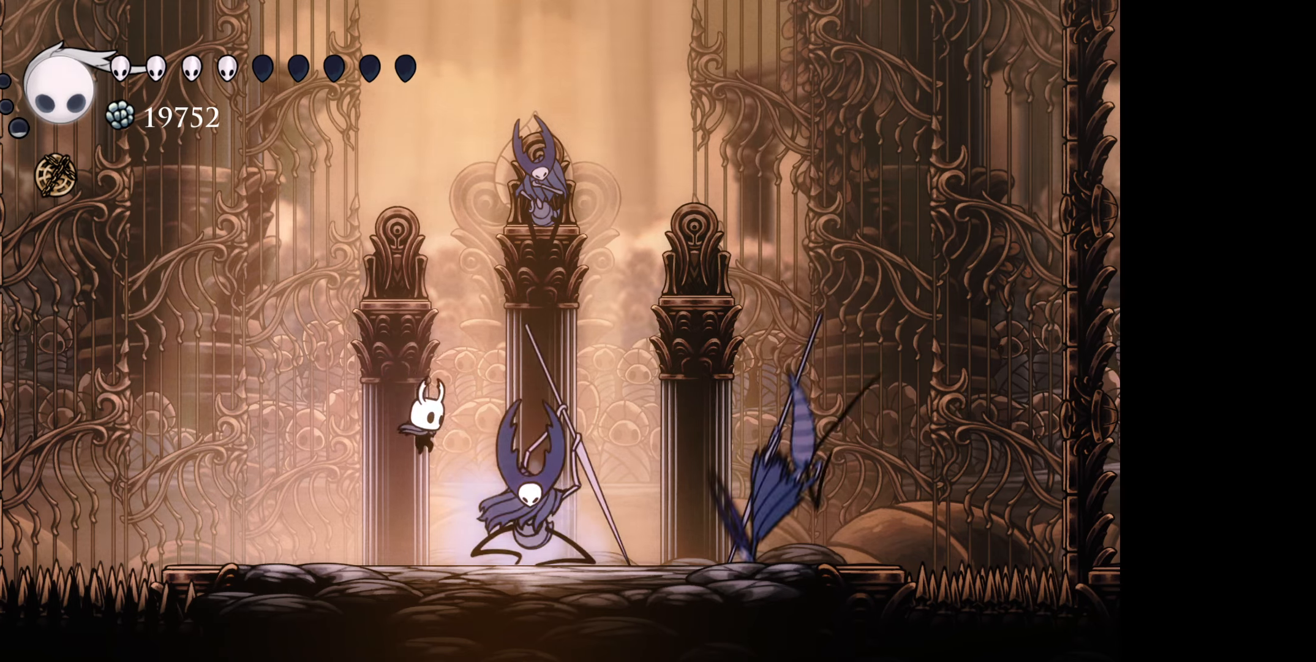
{"buttons": ["B", "DPAD_DOWN"], "right_stick": "center", "events": [[33, "A", "down"], [50, "DPAD_RIGHT", "up"], [133, "A", "up"], [316, "B", "down"], [500, "DPAD_DOWN", "down"]]}
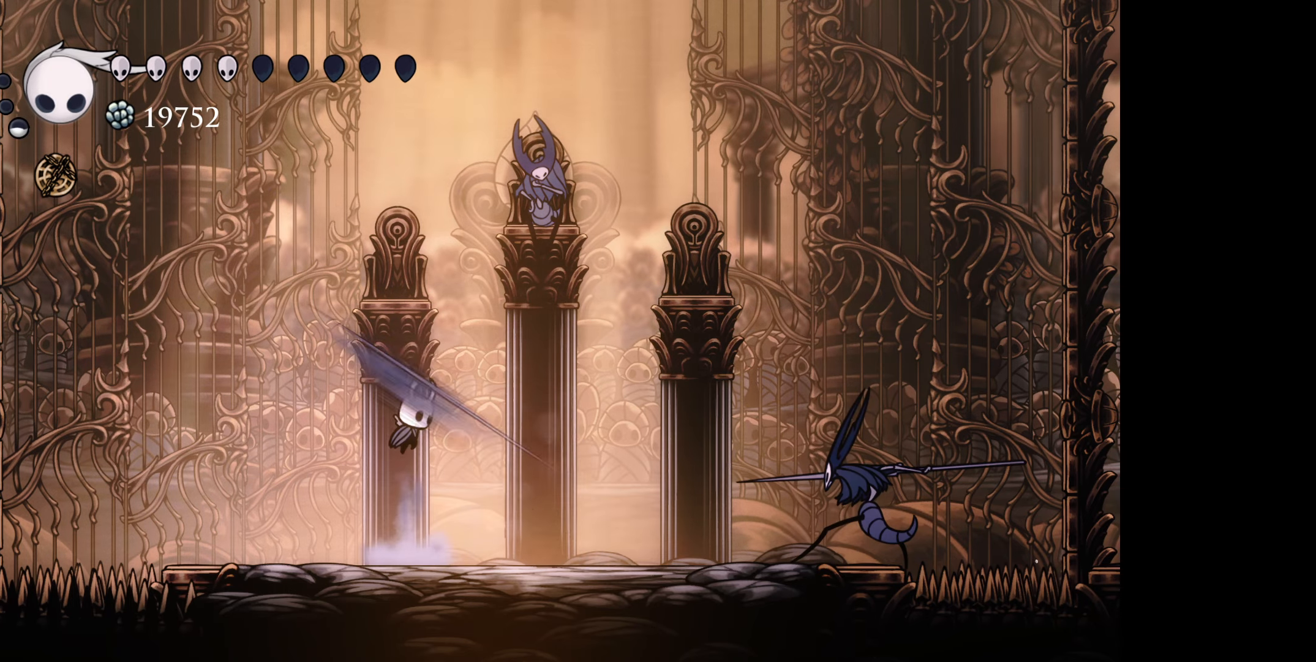
{"buttons": ["DPAD_LEFT"], "right_stick": "center", "events": [[133, "B", "up"], [283, "A", "down"], [300, "DPAD_LEFT", "down"], [383, "A", "up"], [483, "DPAD_DOWN", "up"]]}
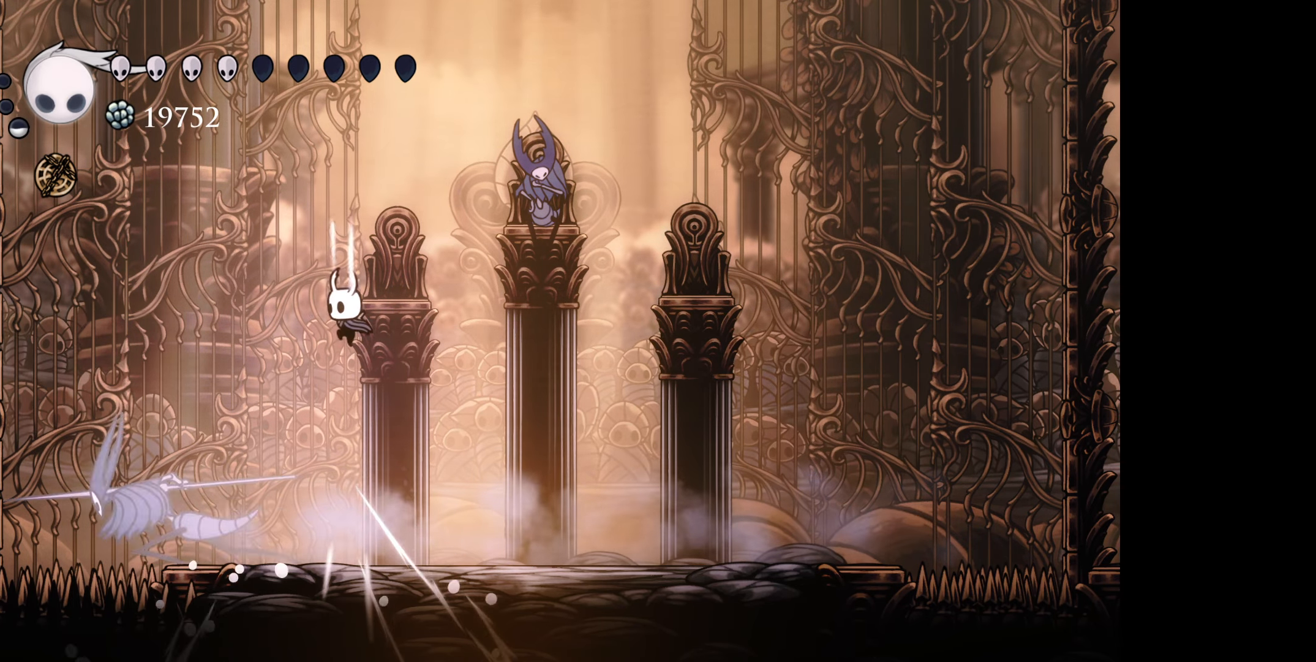
{"buttons": ["A"], "right_stick": "center", "events": [[66, "DPAD_LEFT", "up"], [450, "A", "down"]]}
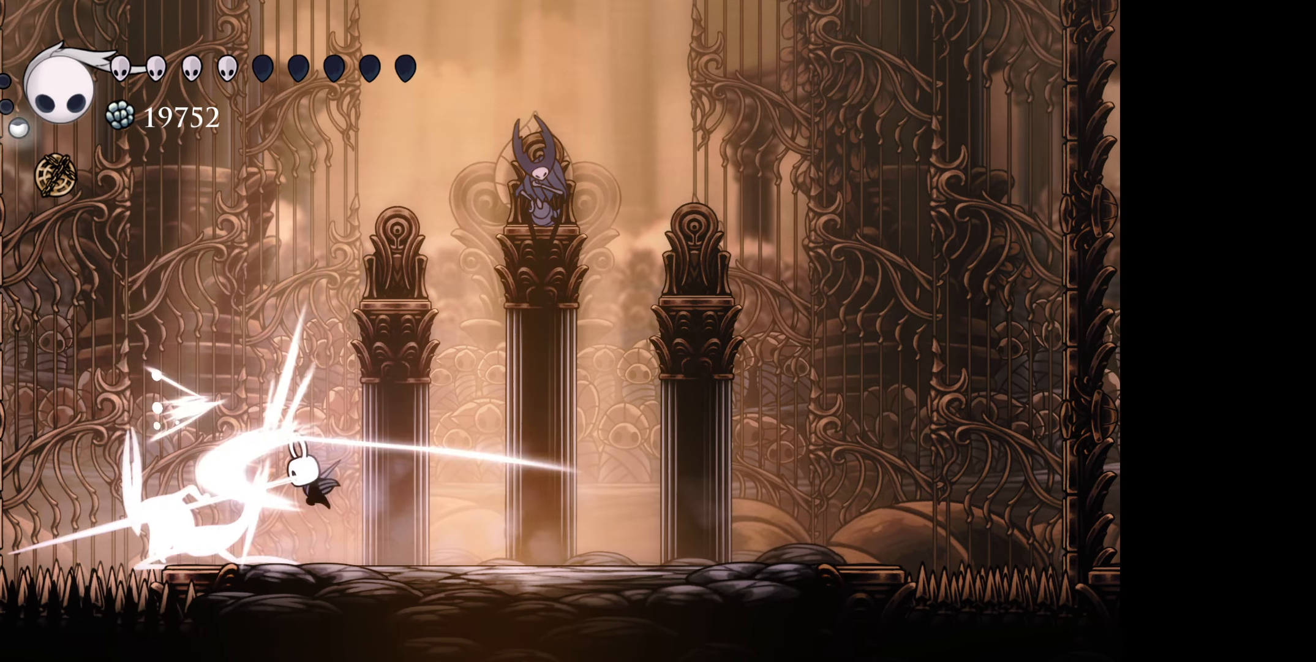
{"buttons": ["DPAD_RIGHT"], "right_stick": "center", "events": [[33, "A", "up"], [83, "DPAD_RIGHT", "down"]]}
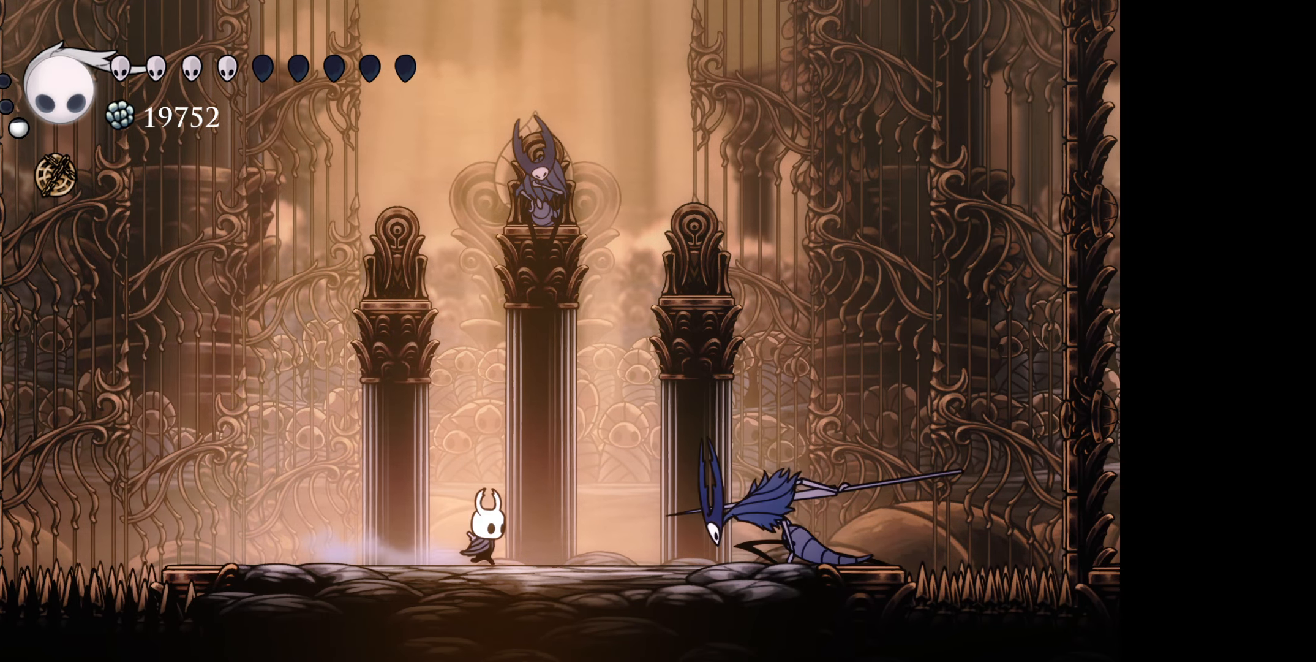
{"buttons": ["B", "DPAD_RIGHT"], "right_stick": "center", "events": [[83, "DPAD_LEFT", "down"], [83, "DPAD_RIGHT", "up"], [216, "B", "down"], [250, "DPAD_LEFT", "up"], [483, "DPAD_RIGHT", "down"]]}
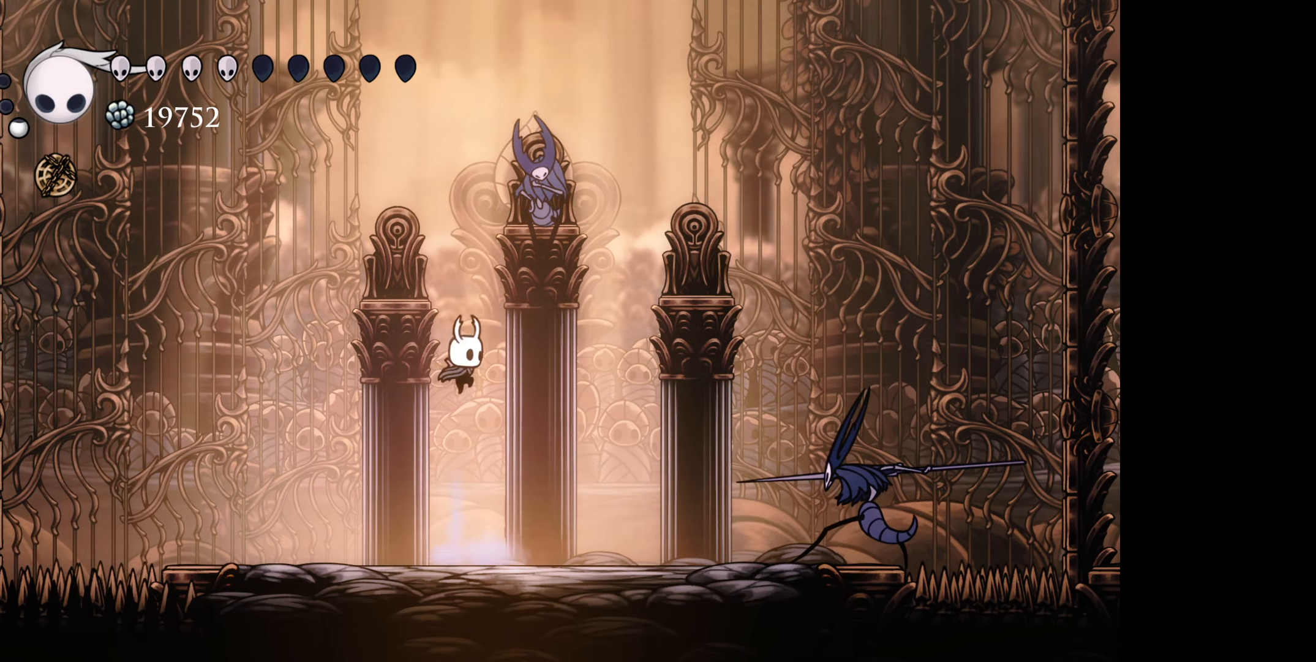
{"buttons": ["DPAD_LEFT"], "right_stick": "center", "events": [[16, "B", "up"], [16, "DPAD_DOWN", "down"], [66, "DPAD_RIGHT", "up"], [83, "DPAD_LEFT", "down"], [200, "A", "down"], [316, "A", "up"], [433, "DPAD_DOWN", "up"]]}
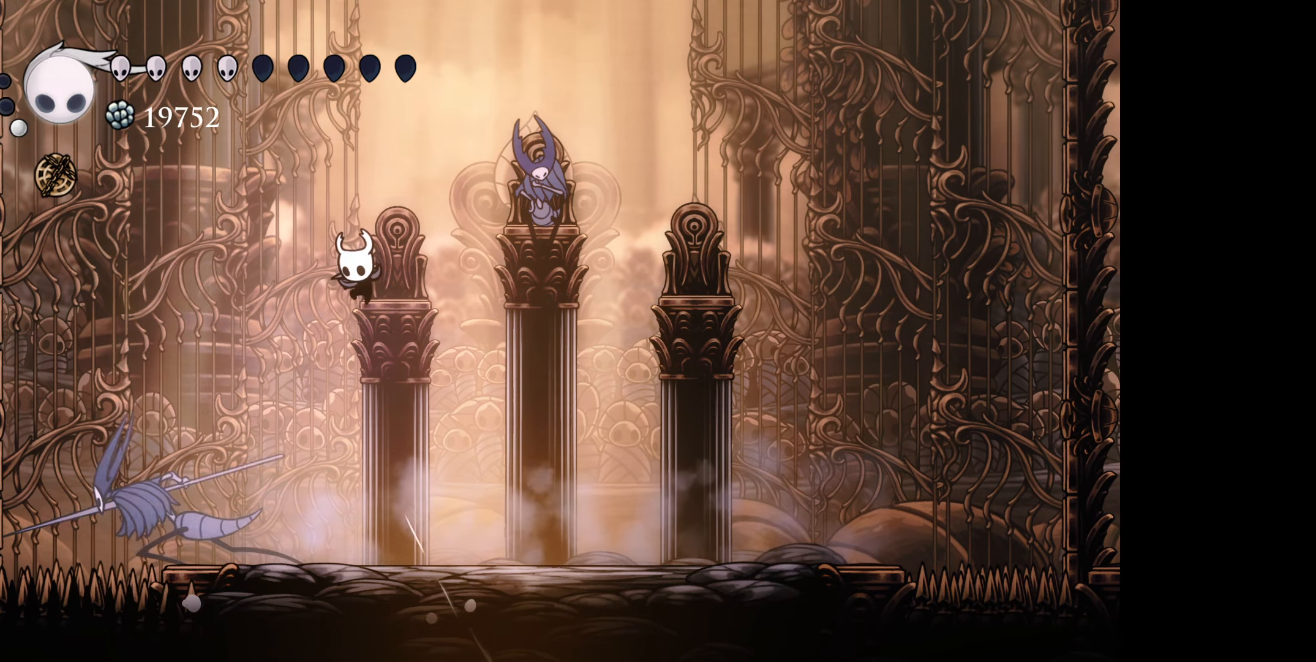
{"buttons": ["DPAD_RIGHT"], "right_stick": "center", "events": [[66, "DPAD_LEFT", "up"], [183, "DPAD_LEFT", "down"], [283, "DPAD_LEFT", "up"], [366, "A", "down"], [466, "A", "up"], [466, "DPAD_RIGHT", "down"]]}
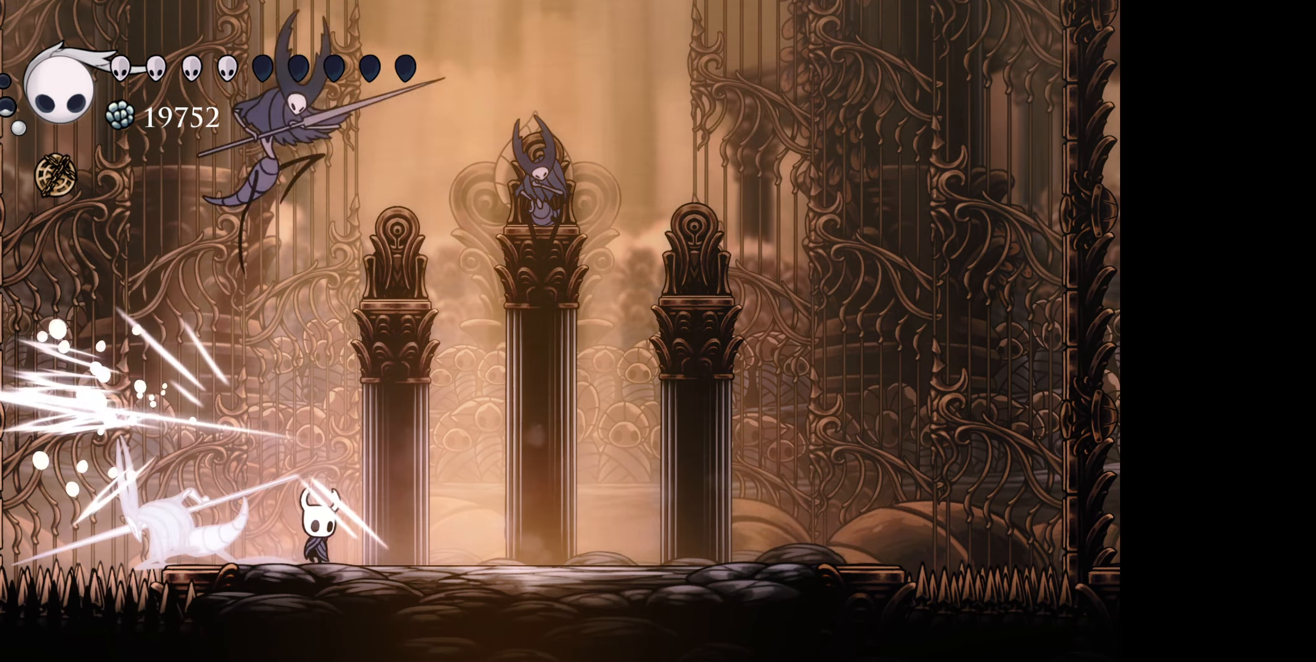
{"buttons": ["A", "DPAD_LEFT"], "right_stick": "center", "events": [[400, "DPAD_LEFT", "down"], [400, "DPAD_RIGHT", "up"], [483, "A", "down"]]}
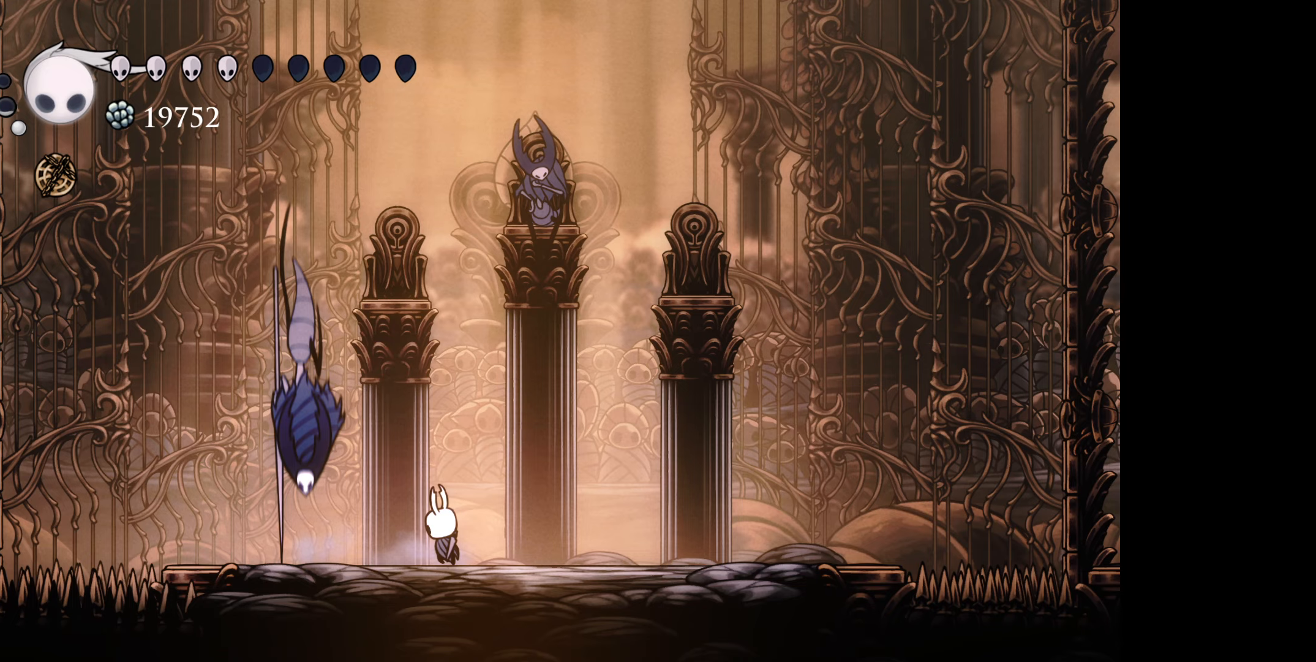
{"buttons": [], "right_stick": "center", "events": [[33, "DPAD_LEFT", "up"], [100, "A", "up"], [317, "DPAD_LEFT", "down"], [350, "A", "down"], [417, "DPAD_LEFT", "up"], [467, "A", "up"]]}
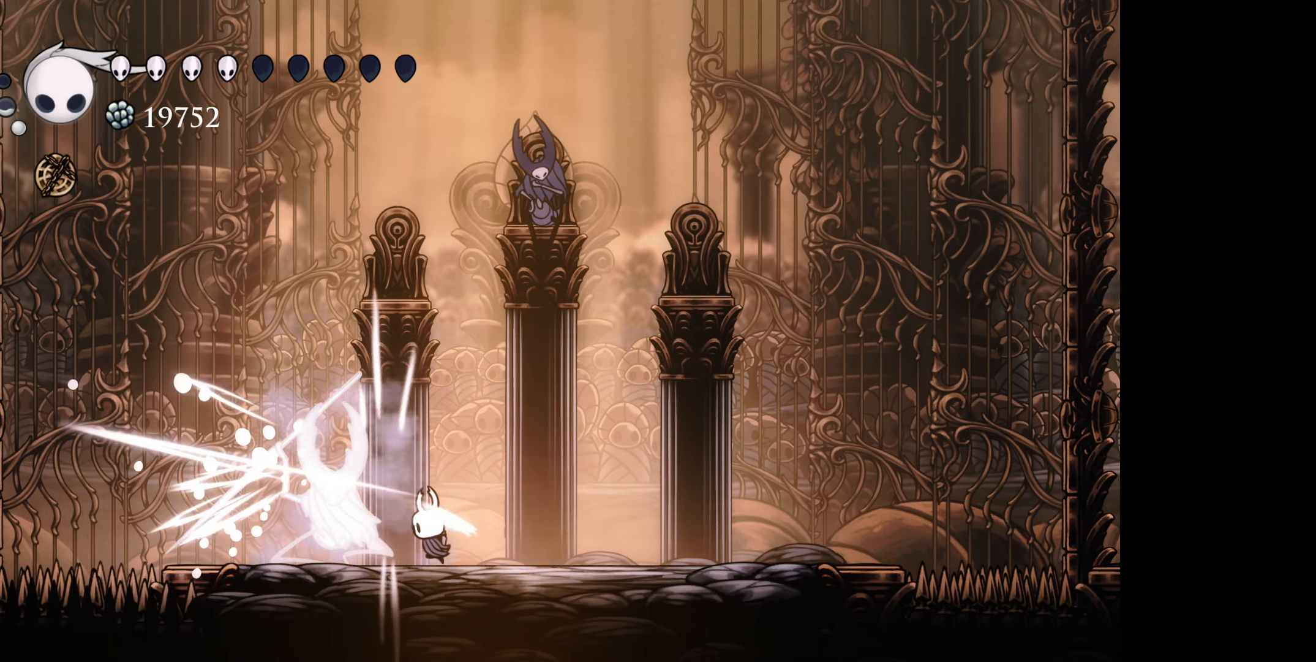
{"buttons": [], "right_stick": "center", "events": [[83, "A", "down"], [217, "A", "up"], [283, "A", "down"], [450, "A", "up"]]}
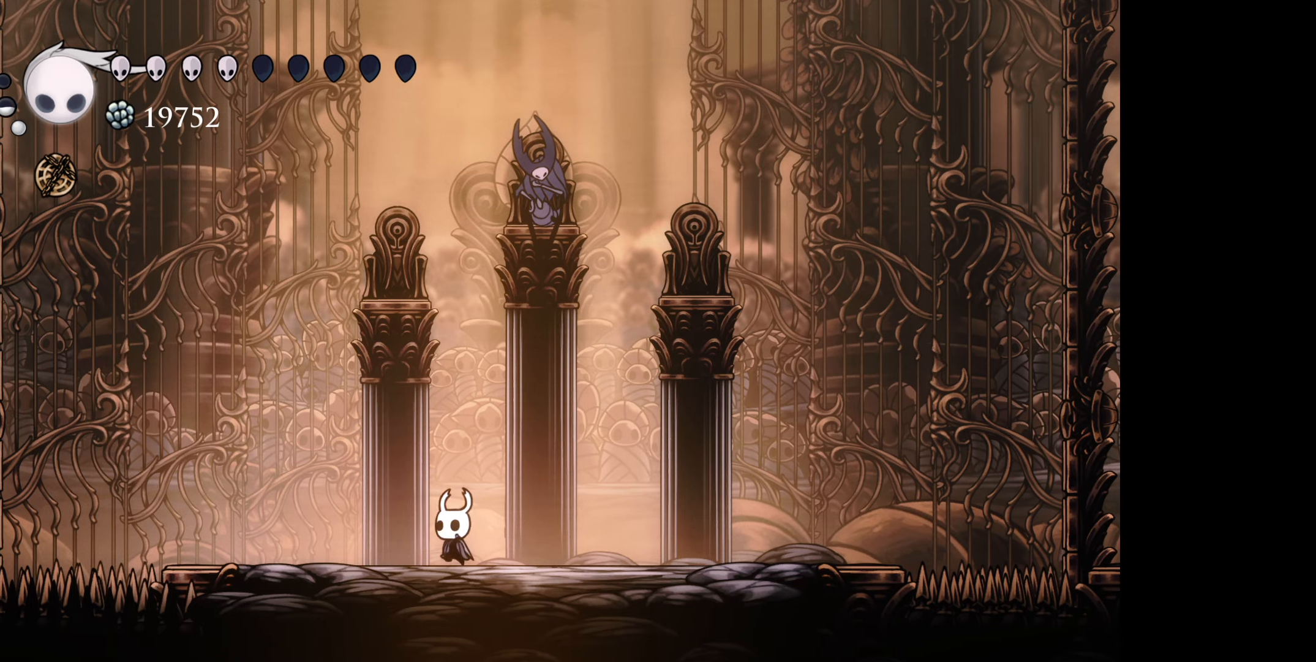
{"buttons": [], "right_stick": "center", "events": [[50, "DPAD_RIGHT", "down"], [250, "DPAD_RIGHT", "up"]]}
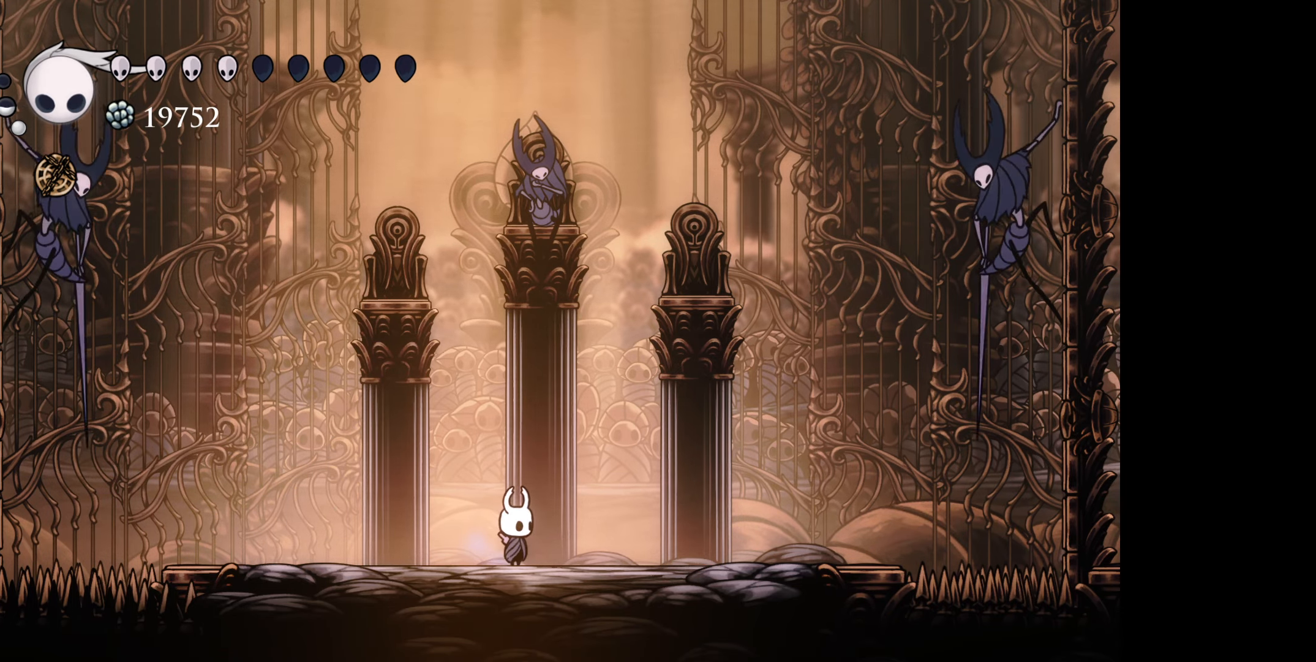
{"buttons": ["X"], "right_stick": "center", "events": [[150, "DPAD_RIGHT", "down"], [217, "DPAD_RIGHT", "up"], [383, "X", "down"]]}
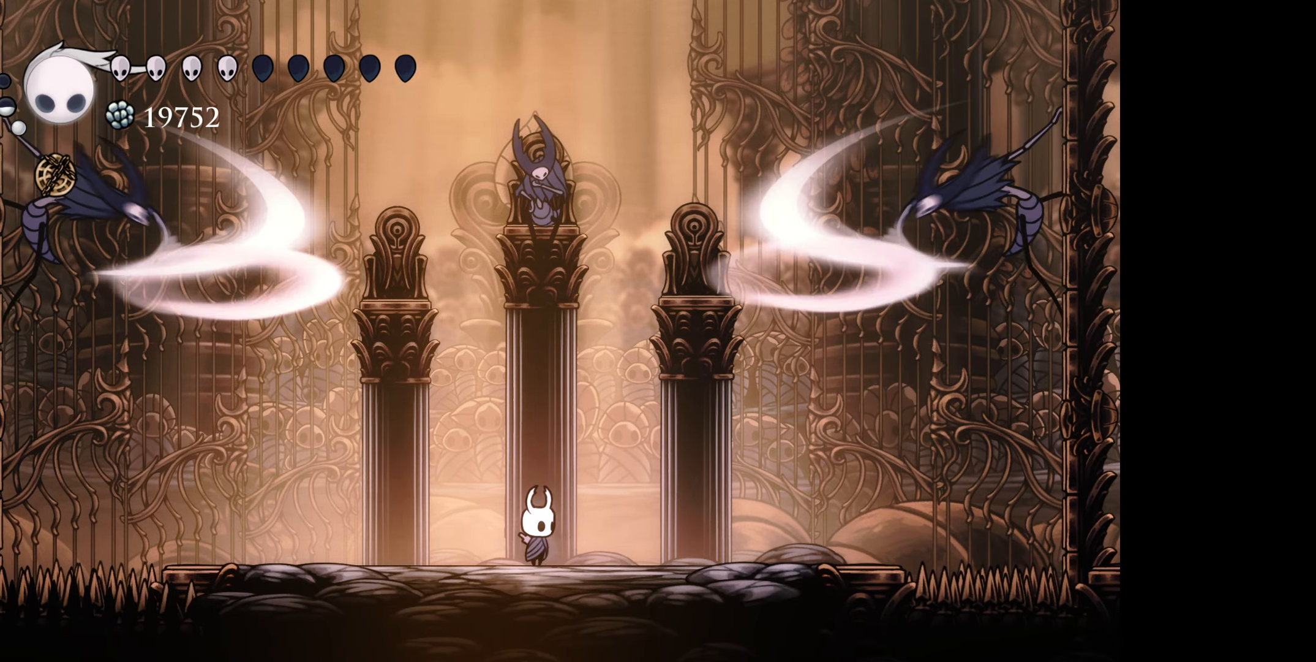
{"buttons": ["X"], "right_stick": "center", "events": []}
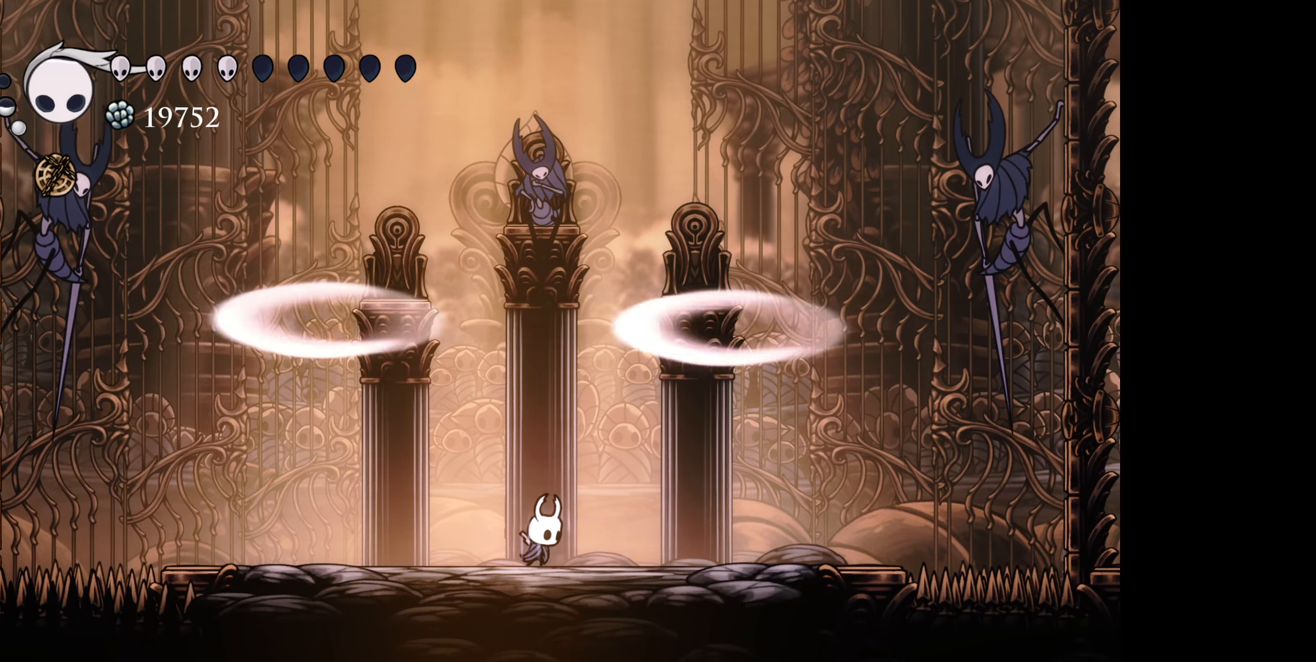
{"buttons": ["X"], "right_stick": "center", "events": []}